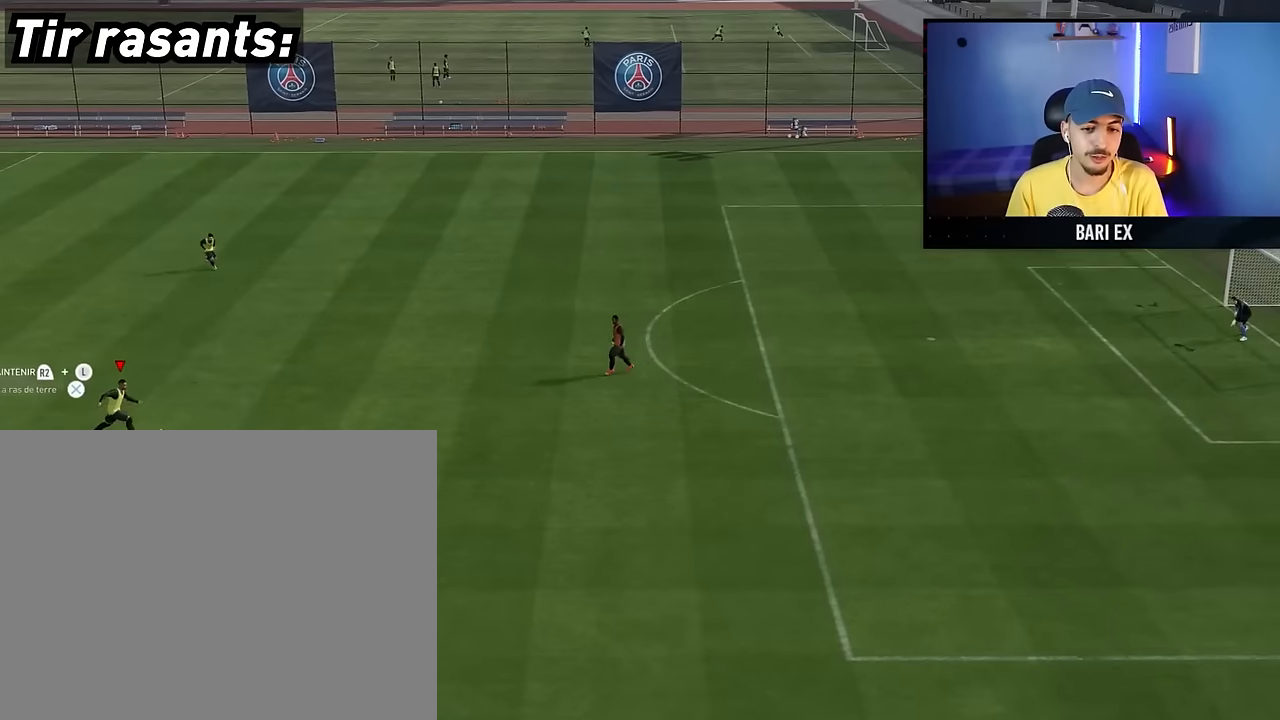
Gameplay with a controller (PlayStation layout); each line is a JSON object with the inputs held at the frame after it. "events" lists button and stick changes between this image and that frame as [ms after this image, input, new state], when the widget could be followed in between. Not read: L3 R3.
{"buttons": ["R2"], "left_stick": "right", "right_stick": "center", "events": []}
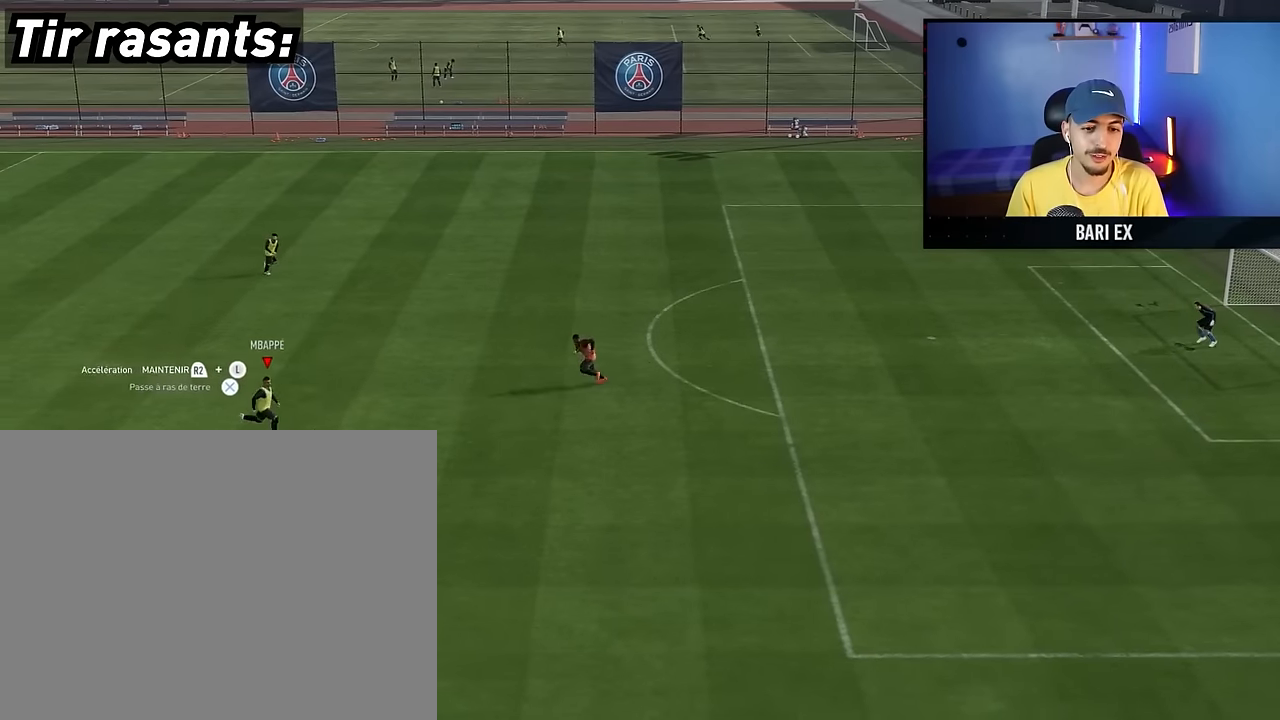
{"buttons": ["R2"], "left_stick": "right", "right_stick": "center", "events": []}
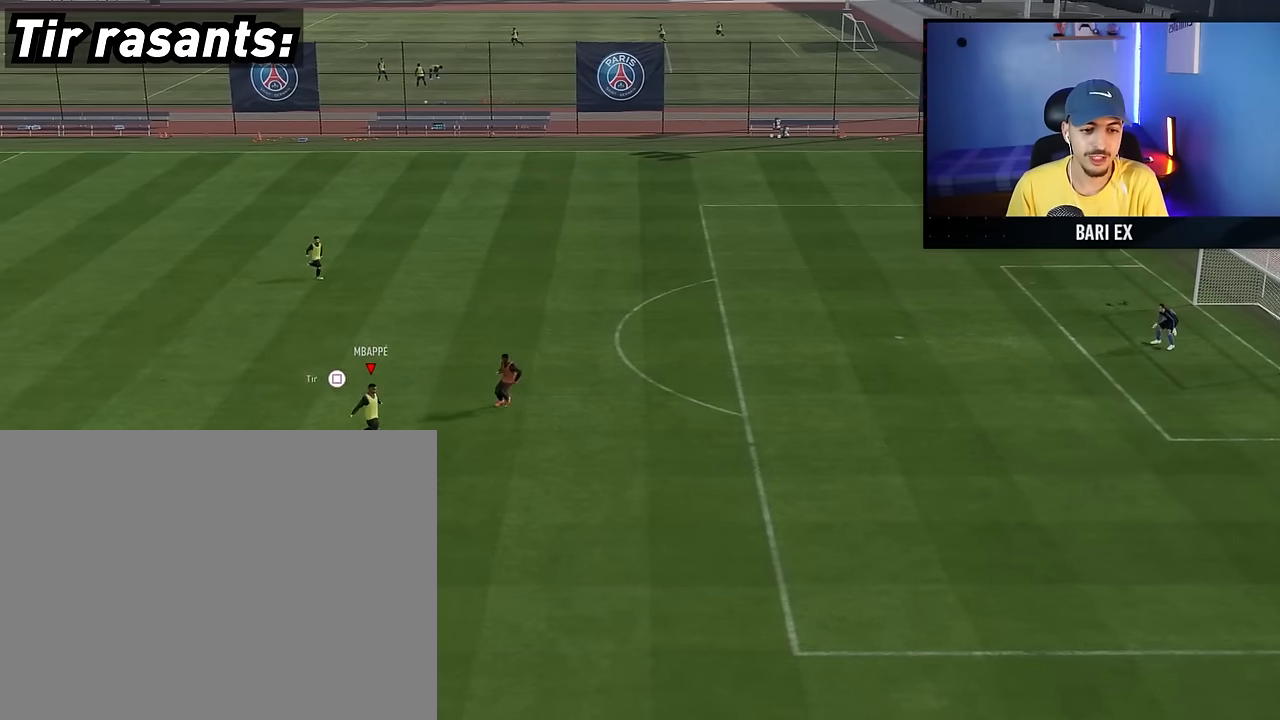
{"buttons": ["R2"], "left_stick": "right", "right_stick": "center", "events": []}
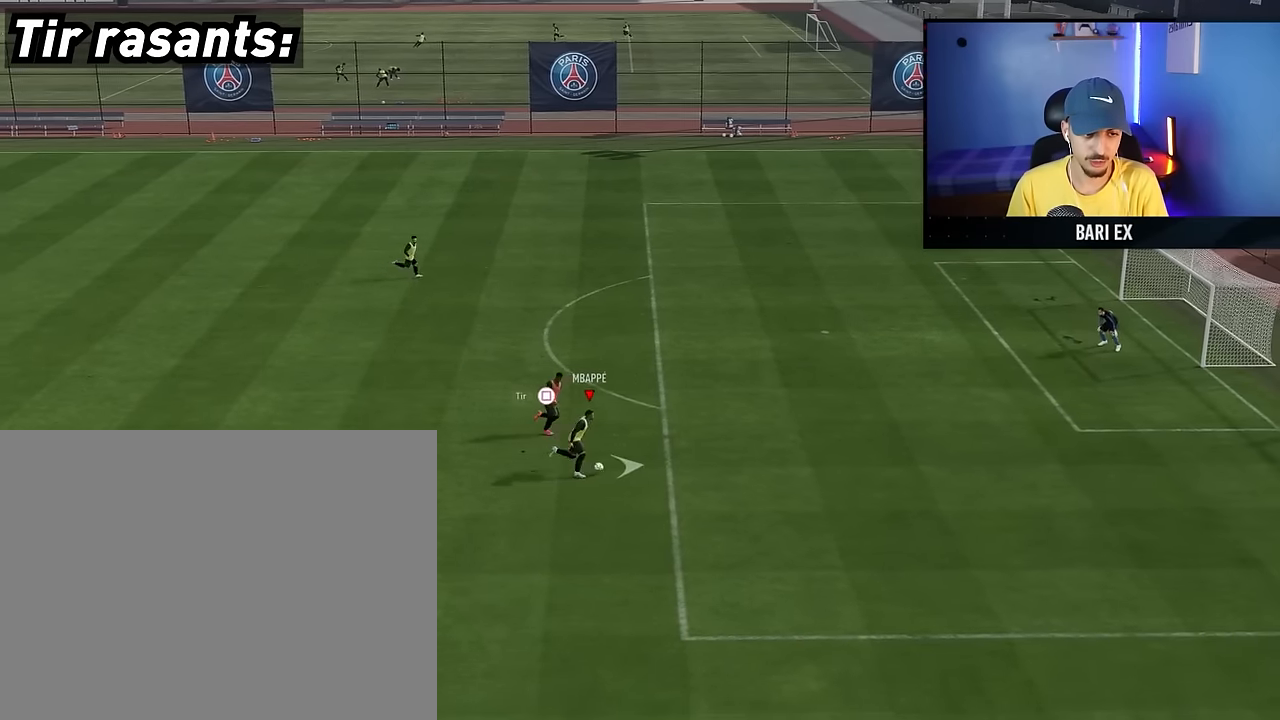
{"buttons": [], "left_stick": "up-right", "right_stick": "center", "events": [[267, "R2", "up"], [300, "left_stick", "up-right"]]}
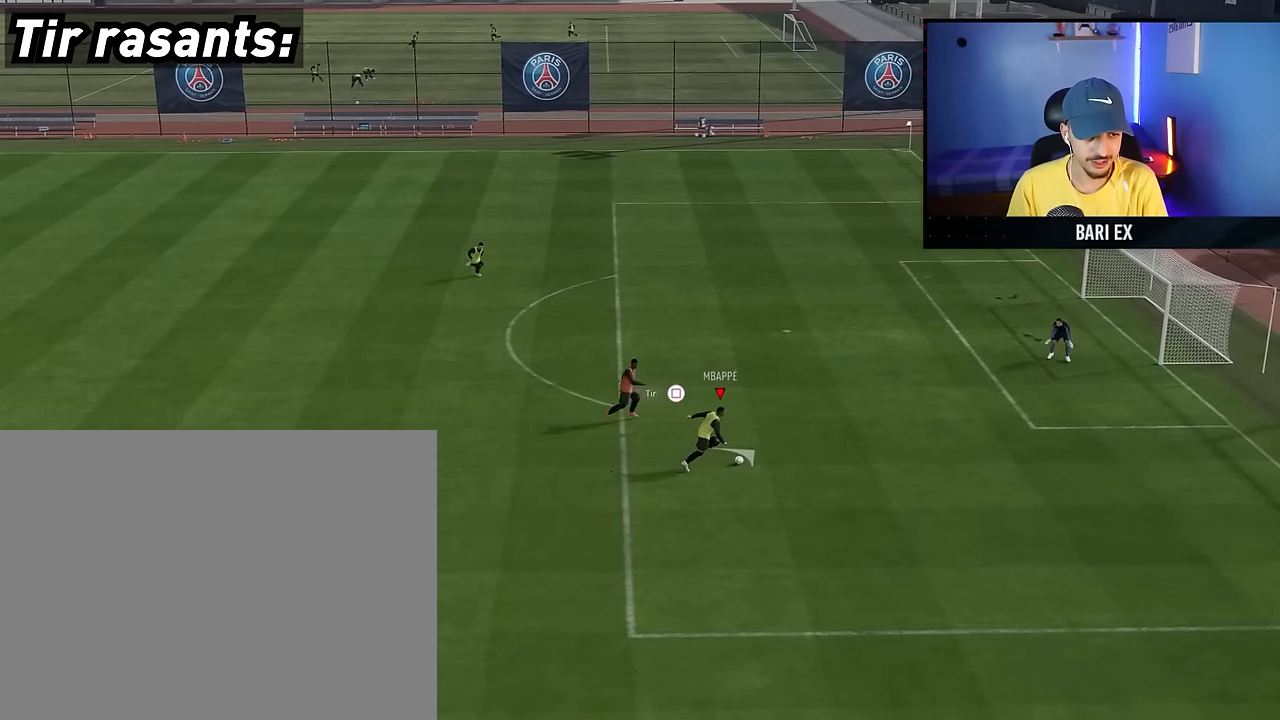
{"buttons": [], "left_stick": "up", "right_stick": "center", "events": [[200, "left_stick", "up"]]}
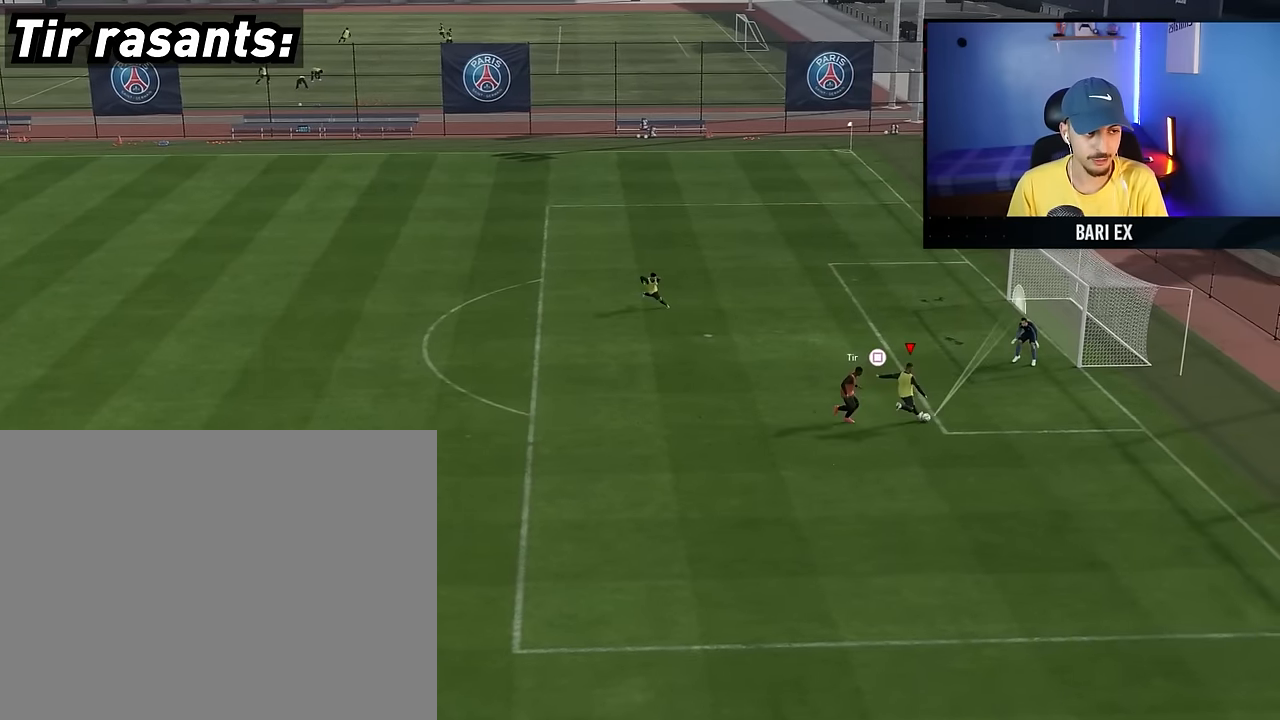
{"buttons": [], "left_stick": "up", "right_stick": "center", "events": []}